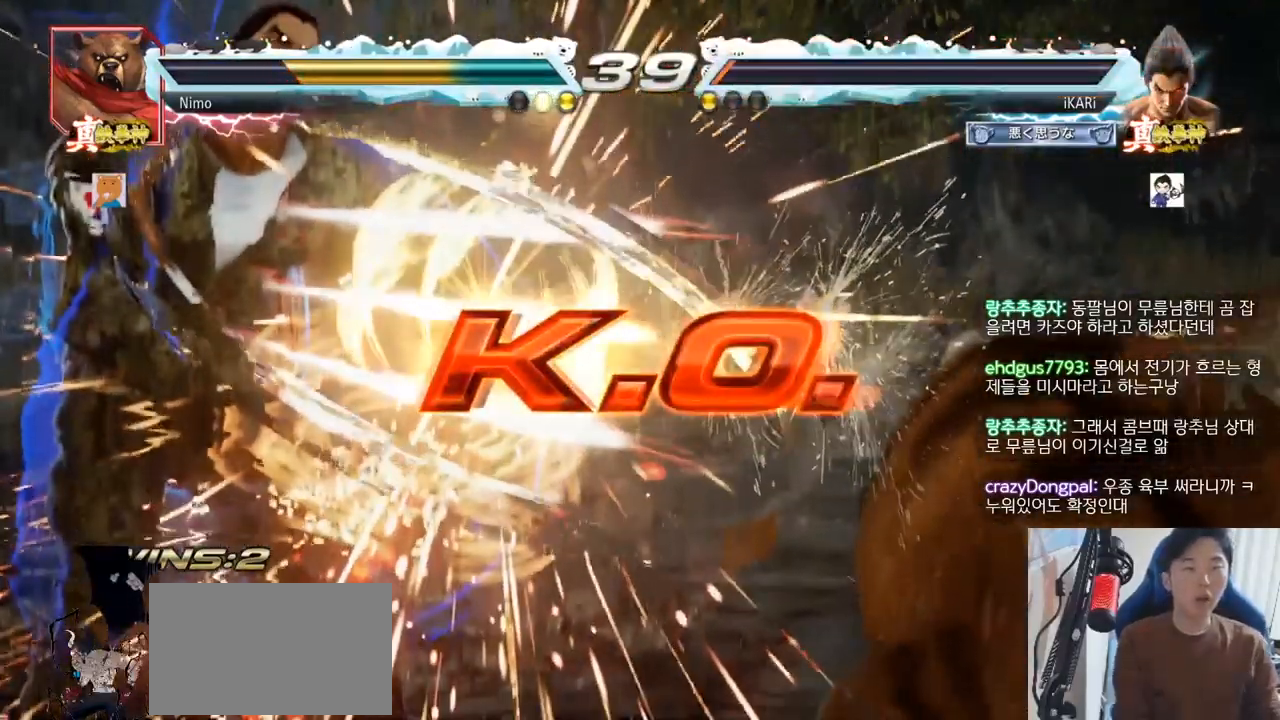
Gameplay with a controller (arcade stick); each line is a JSON object with the inputs held at the frame after it. "events" lists button and stick changes between this image and that frame as [ms after this image, input, new state], when the widget could be followed in between. Not read: L3 R3.
{"buttons": [], "left_stick": "center", "events": []}
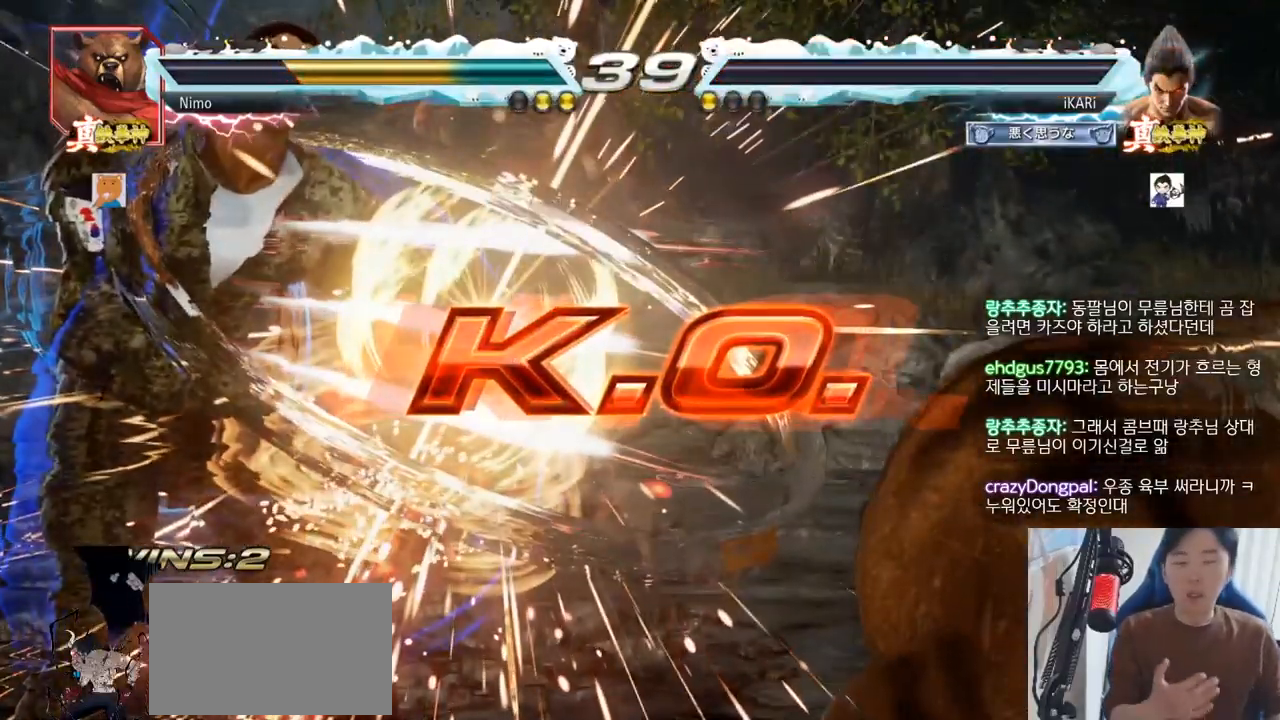
{"buttons": [], "left_stick": "center", "events": []}
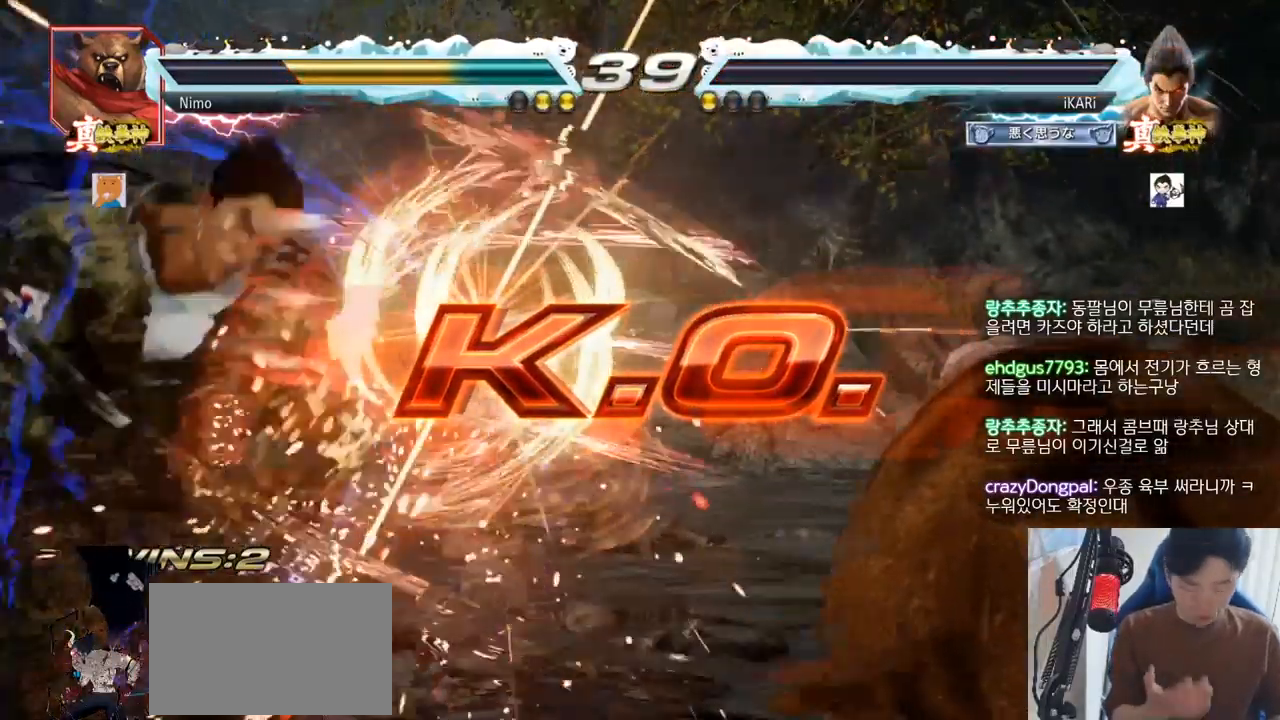
{"buttons": [], "left_stick": "center", "events": []}
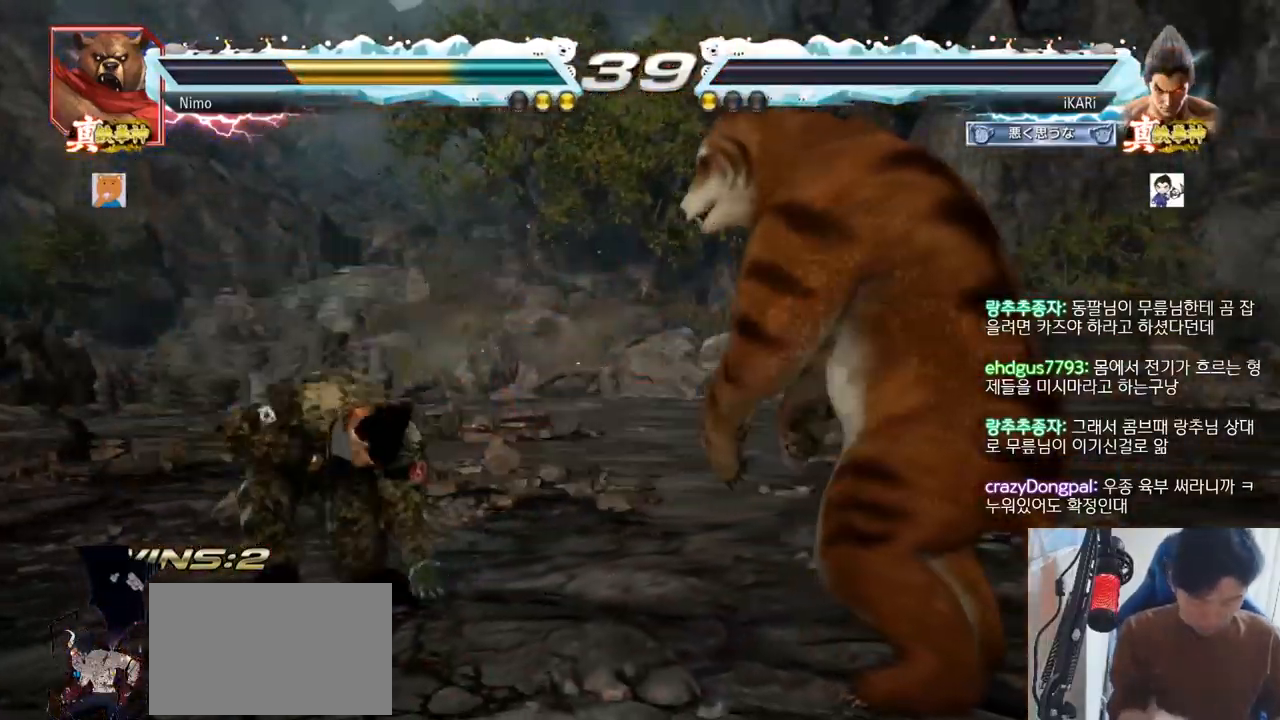
{"buttons": [], "left_stick": "center", "events": []}
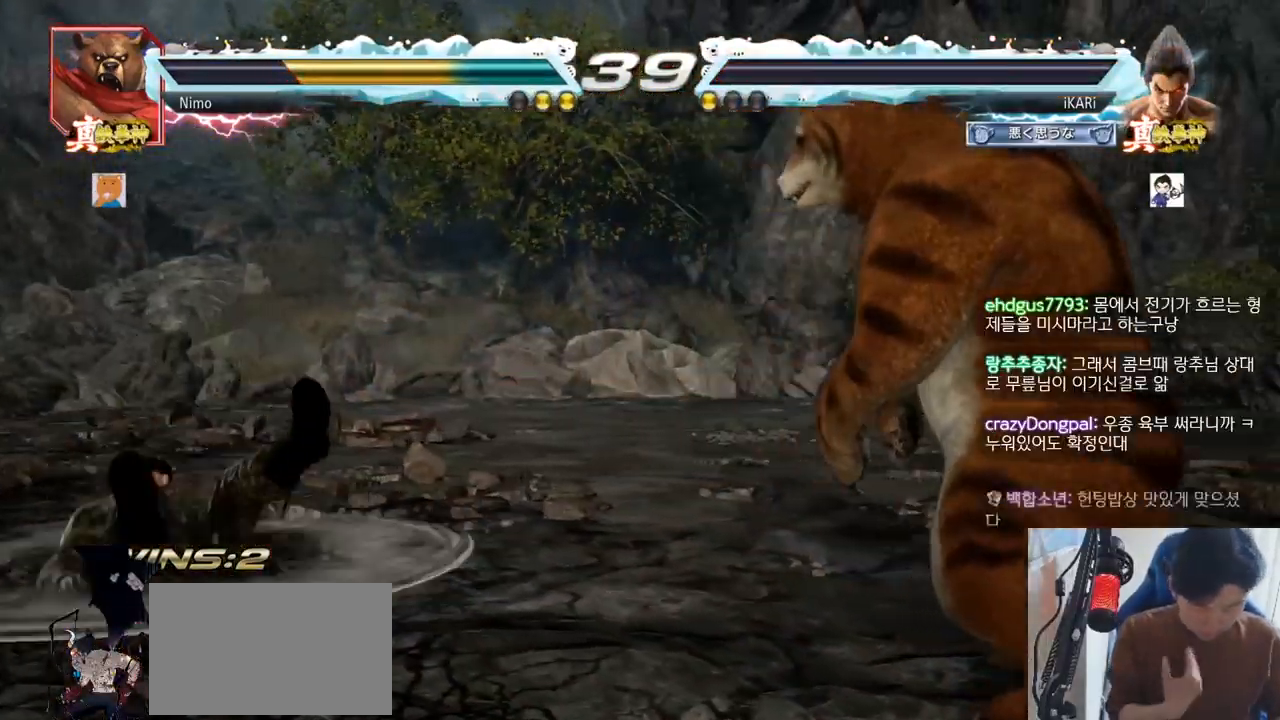
{"buttons": [], "left_stick": "center", "events": []}
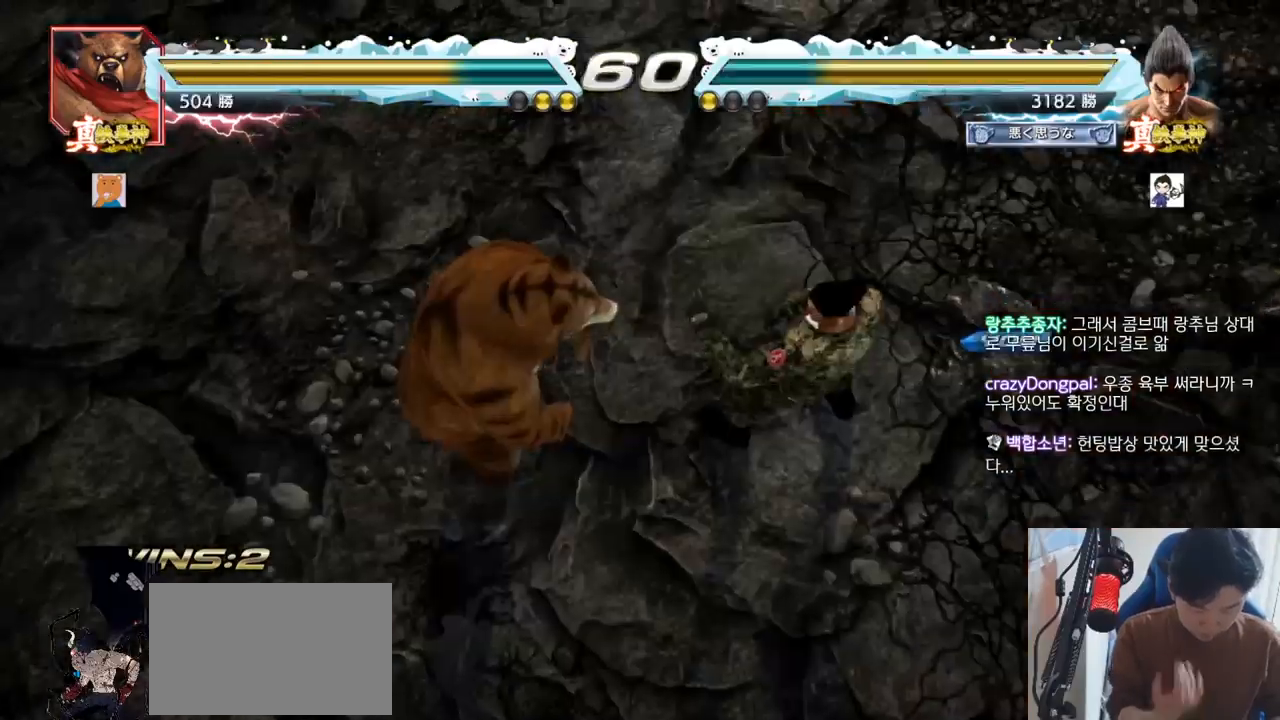
{"buttons": [], "left_stick": "center", "events": []}
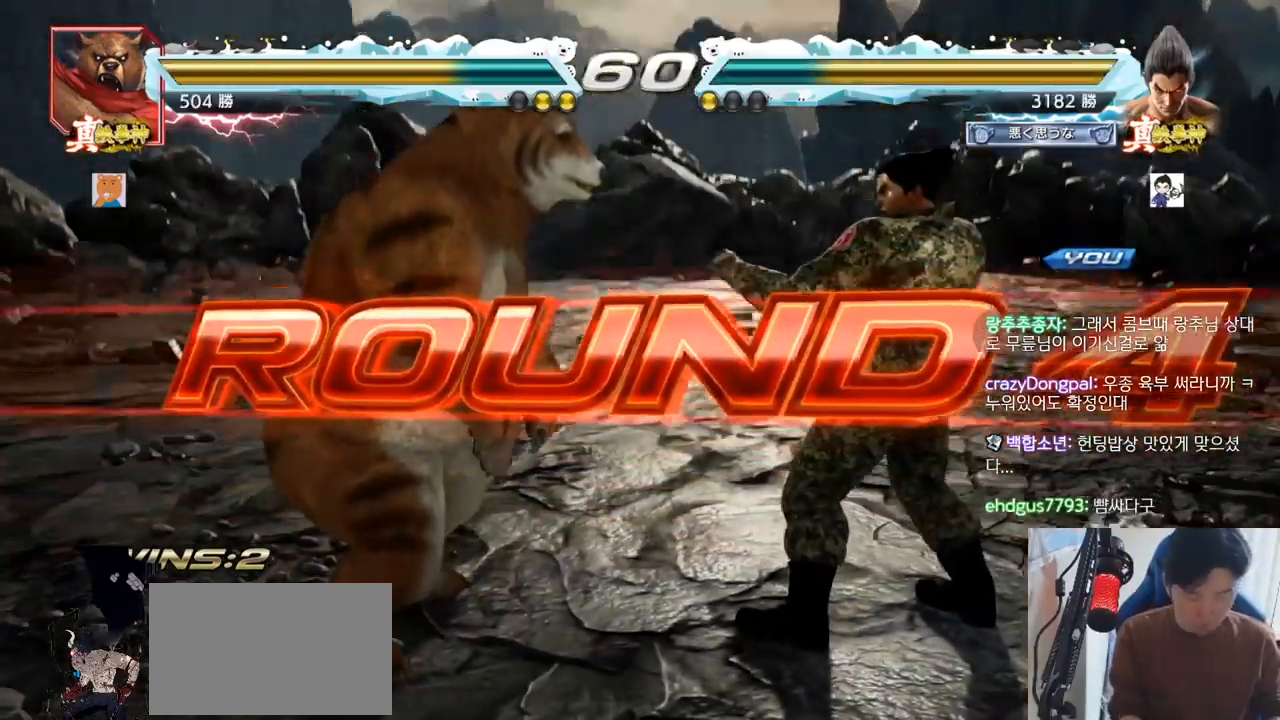
{"buttons": [], "left_stick": "center", "events": []}
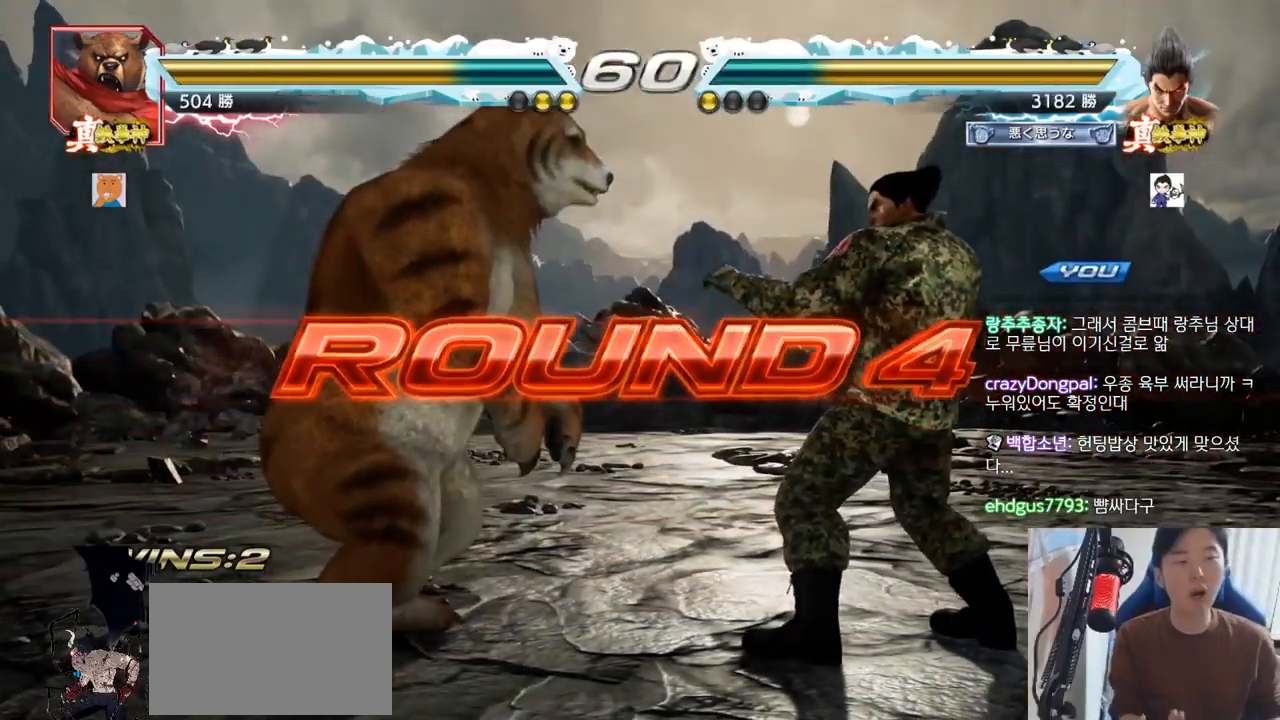
{"buttons": [], "left_stick": "center", "events": []}
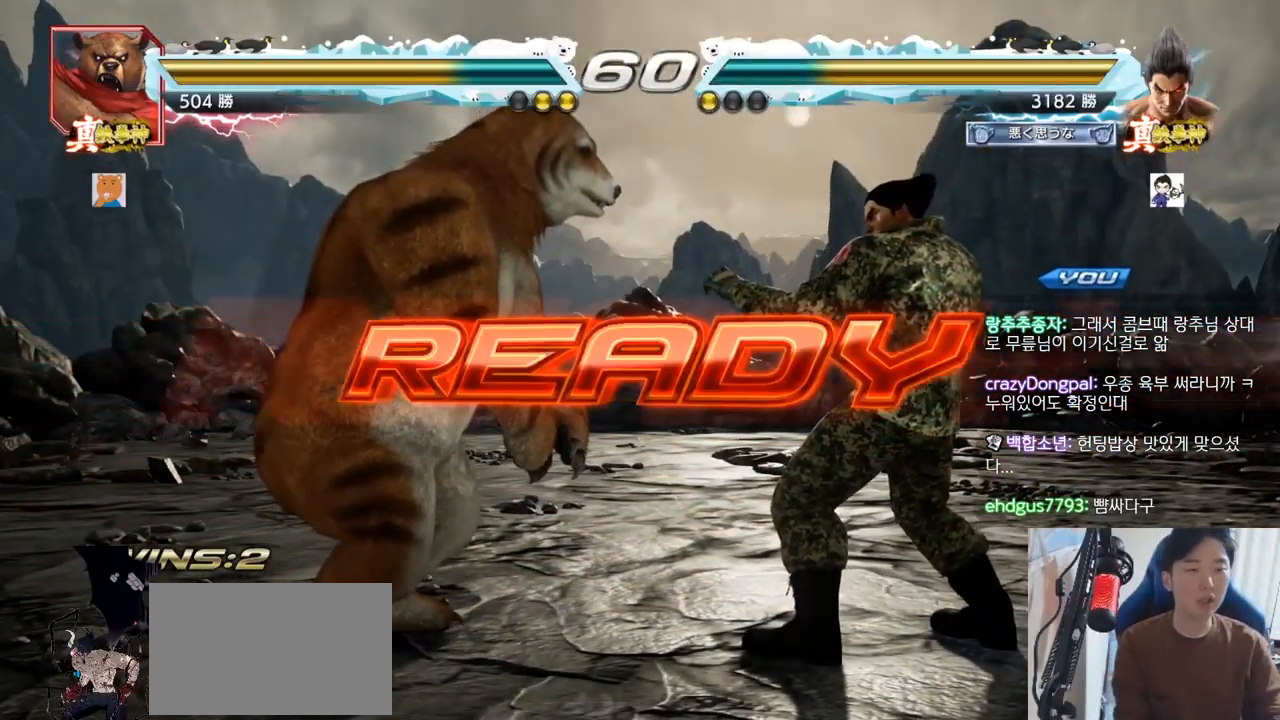
{"buttons": [], "left_stick": "center", "events": []}
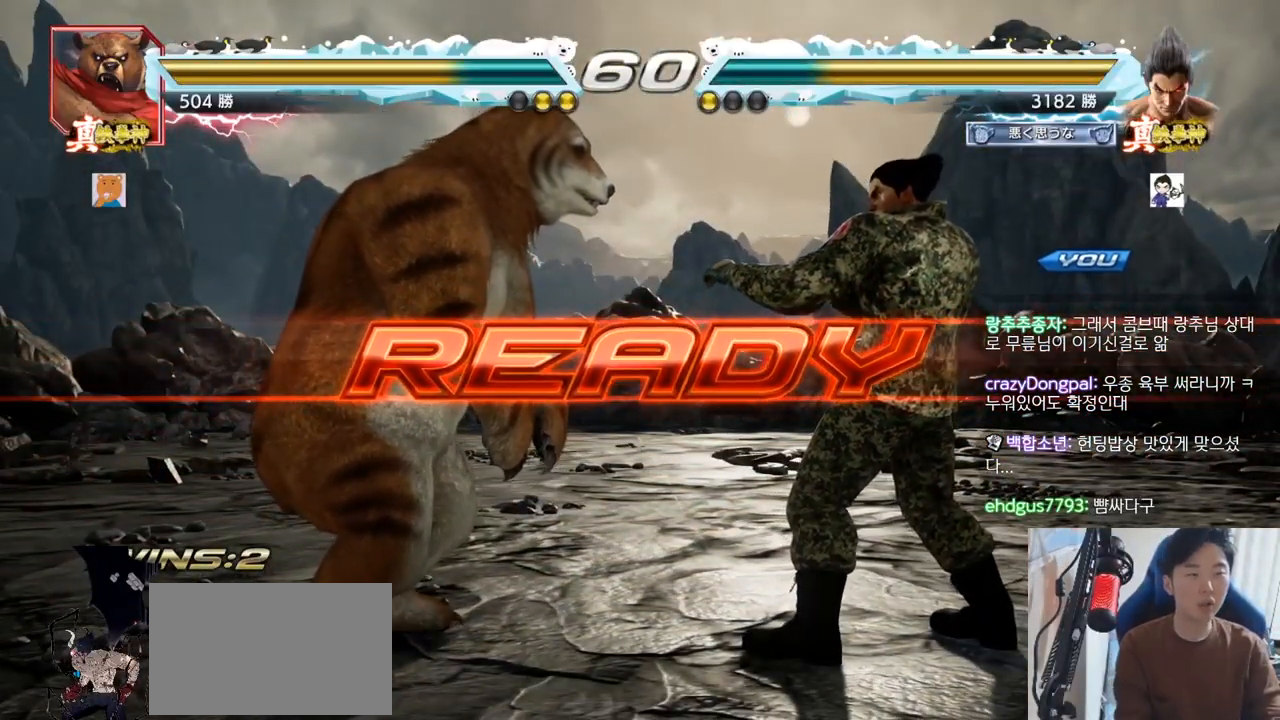
{"buttons": ["SQUARE", "TRIANGLE"], "left_stick": "center"}
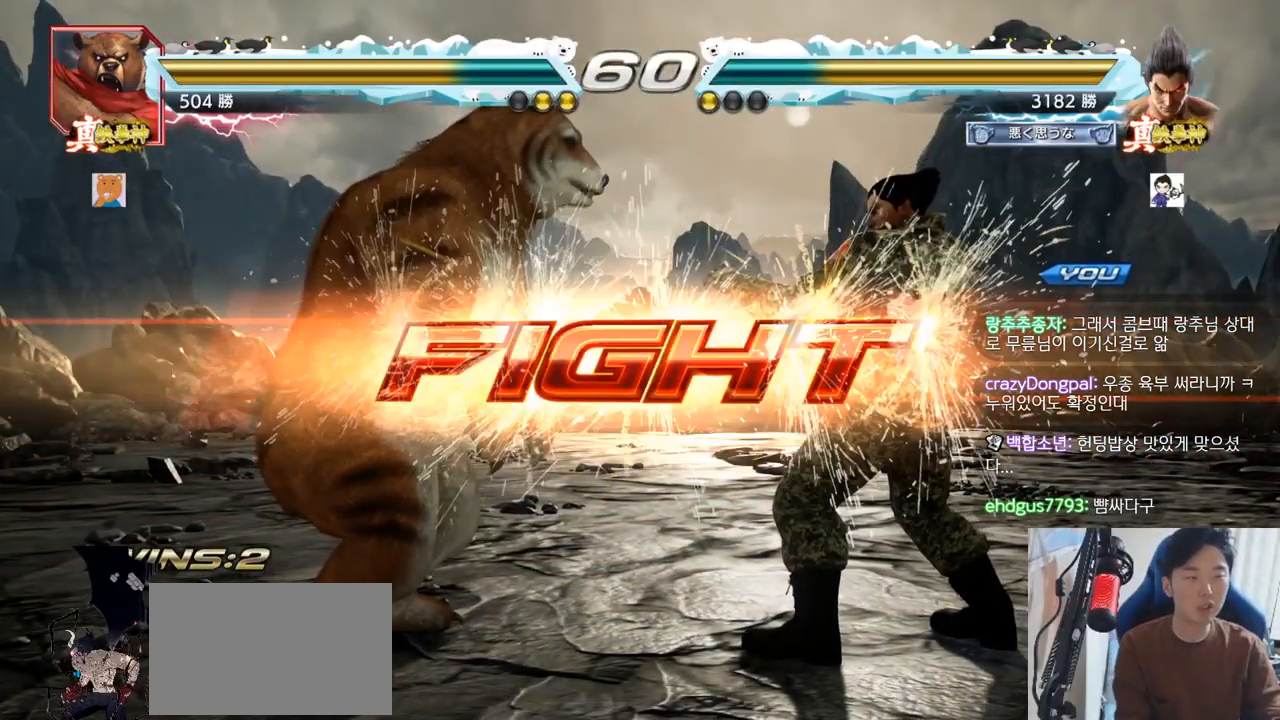
{"buttons": [], "left_stick": "left", "events": [[100, "SQUARE", "up"], [150, "TRIANGLE", "up"], [234, "left_stick", "right"], [284, "left_stick", "center"], [334, "left_stick", "right"], [401, "left_stick", "center"], [467, "left_stick", "left"]]}
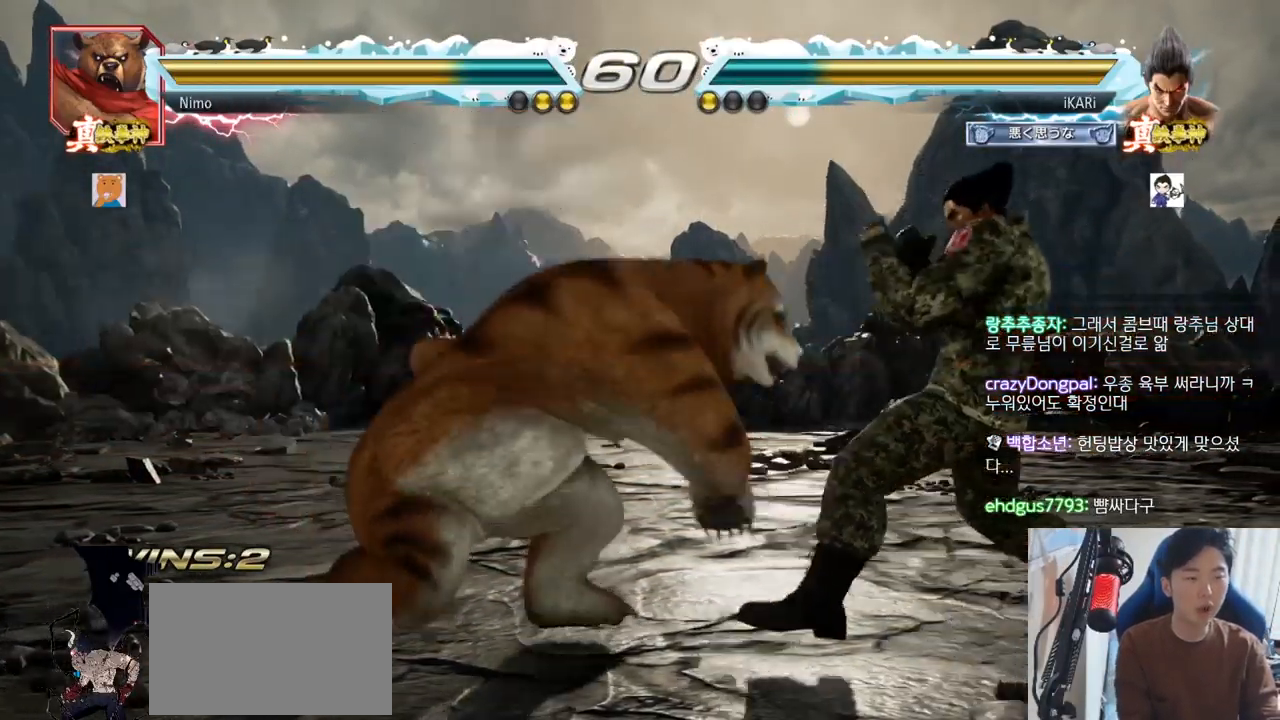
{"buttons": [], "left_stick": "right", "events": [[17, "left_stick", "center"], [83, "left_stick", "right"]]}